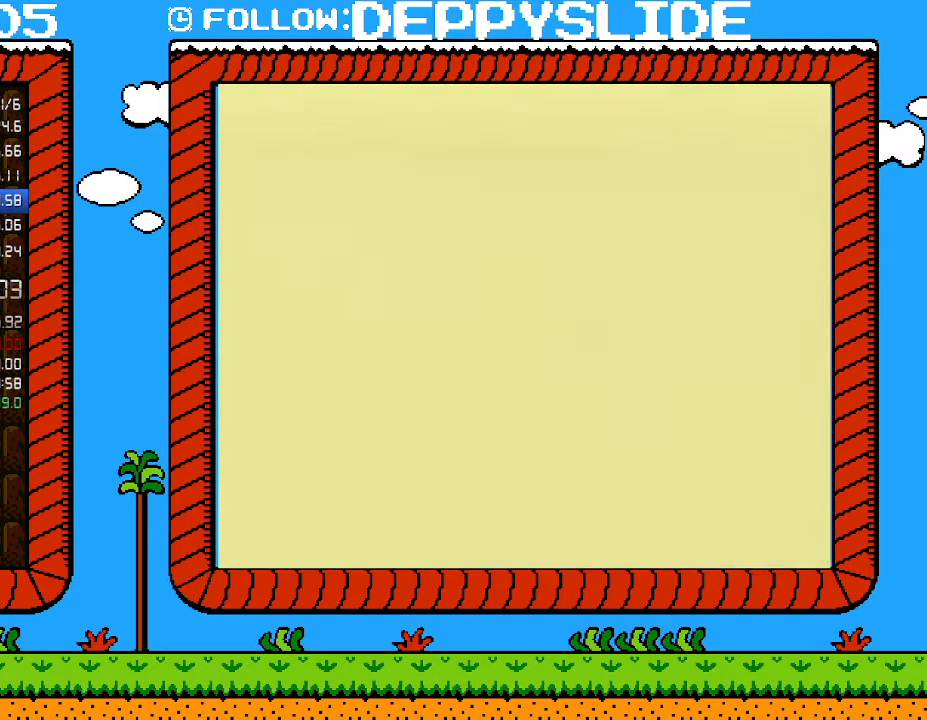
Gameplay with a controller (Nintendo layout); each line is a JSON object with the inputs held at the frame after it. "events" lists button and stick changes between this image and that frame as [ms after this image, input, new state], when the widget could be followed in between. Not read: L3 R3.
{"buttons": ["B", "DPAD_RIGHT"], "events": []}
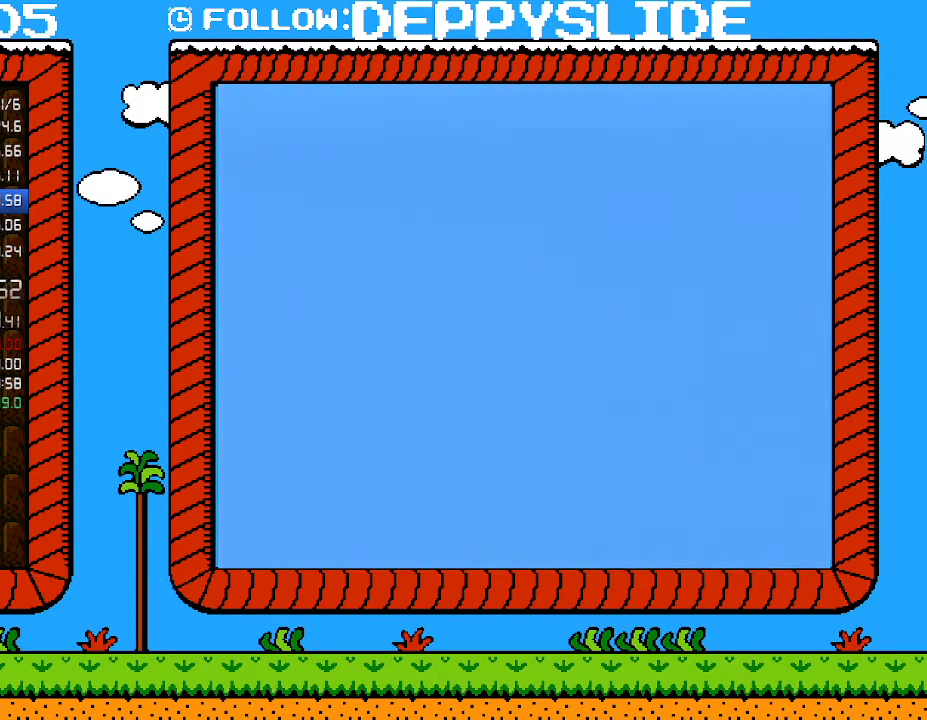
{"buttons": ["B", "DPAD_RIGHT"], "events": []}
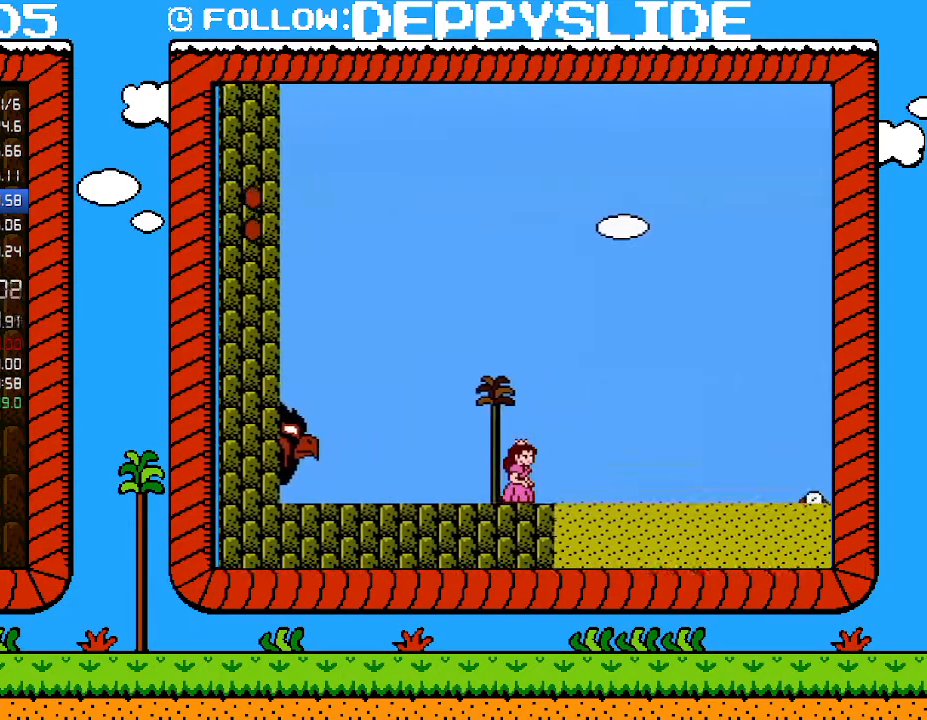
{"buttons": ["B", "DPAD_RIGHT"], "events": []}
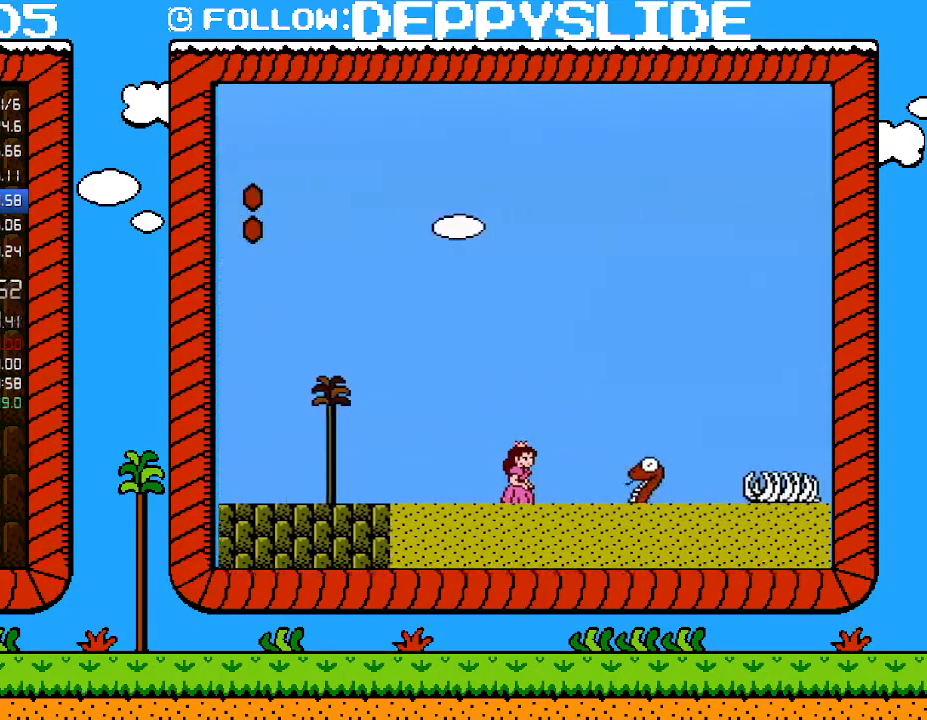
{"buttons": ["A"], "events": [[333, "A", "down"], [400, "B", "up"], [467, "DPAD_RIGHT", "up"]]}
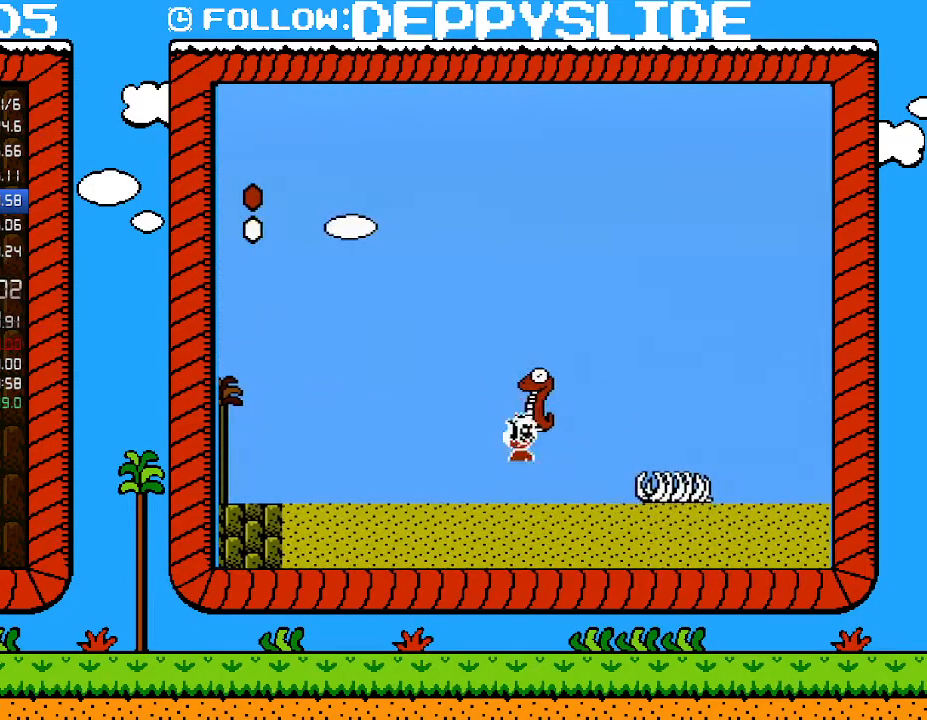
{"buttons": ["DPAD_RIGHT"], "events": [[17, "DPAD_LEFT", "down"], [50, "A", "up"], [83, "DPAD_LEFT", "up"], [433, "DPAD_RIGHT", "down"]]}
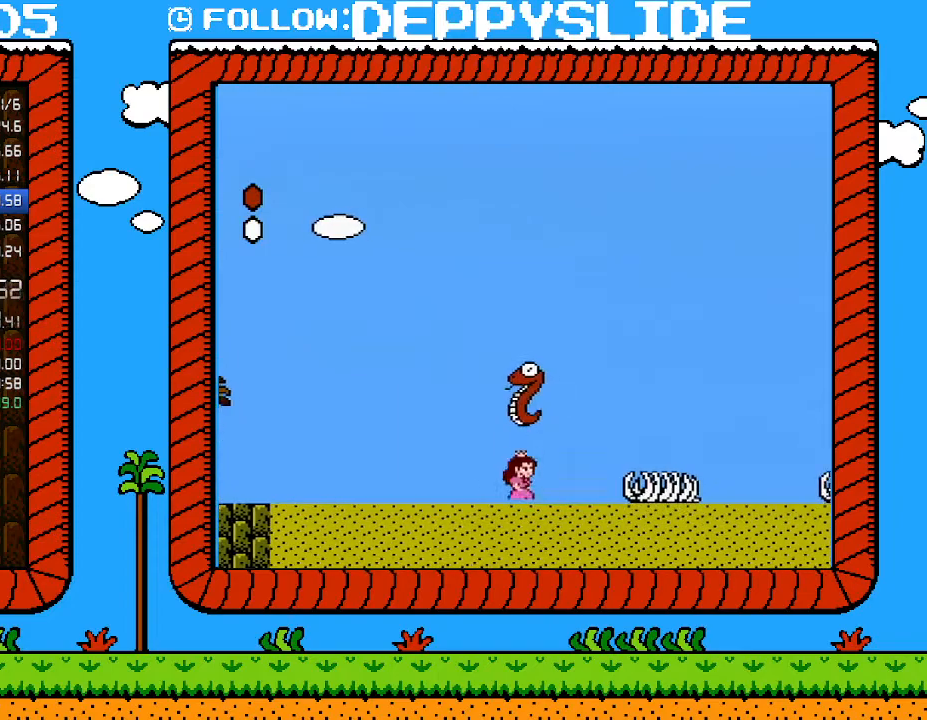
{"buttons": [], "events": [[300, "A", "down"], [300, "DPAD_RIGHT", "up"], [433, "A", "up"]]}
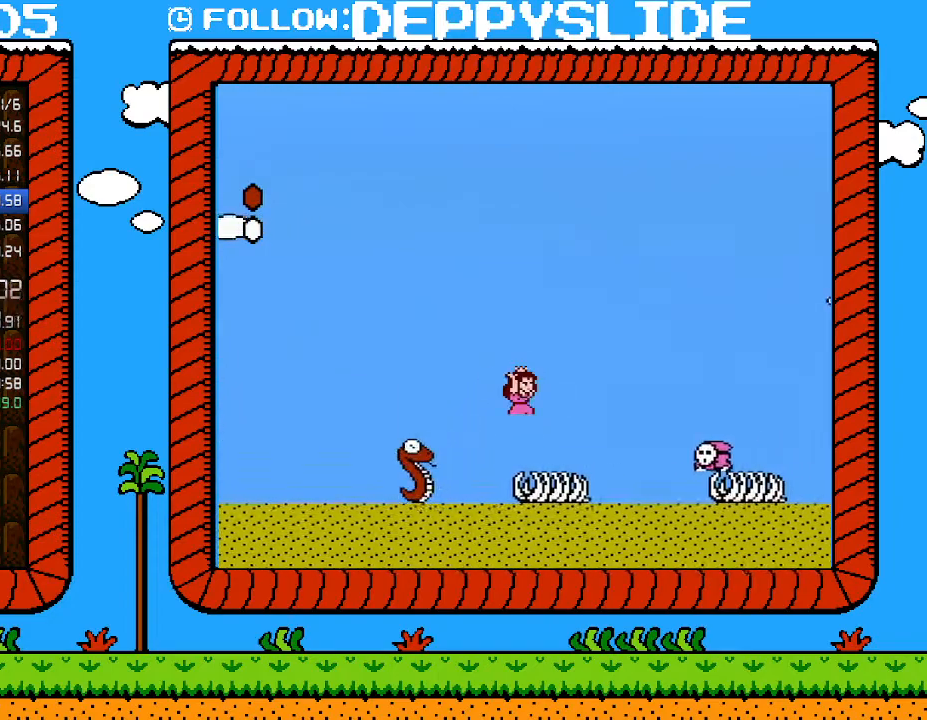
{"buttons": ["A", "DPAD_RIGHT"], "events": [[117, "DPAD_LEFT", "down"], [300, "DPAD_LEFT", "up"], [433, "DPAD_RIGHT", "down"], [500, "A", "down"]]}
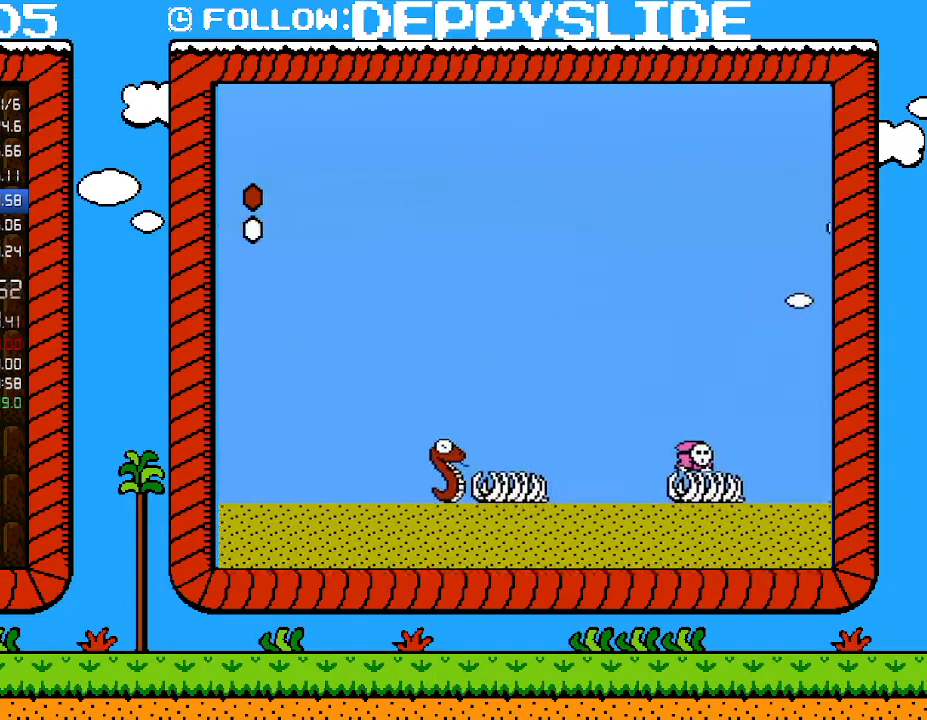
{"buttons": ["B", "DPAD_RIGHT"], "events": [[217, "A", "up"], [300, "A", "down"], [300, "B", "down"], [500, "A", "up"]]}
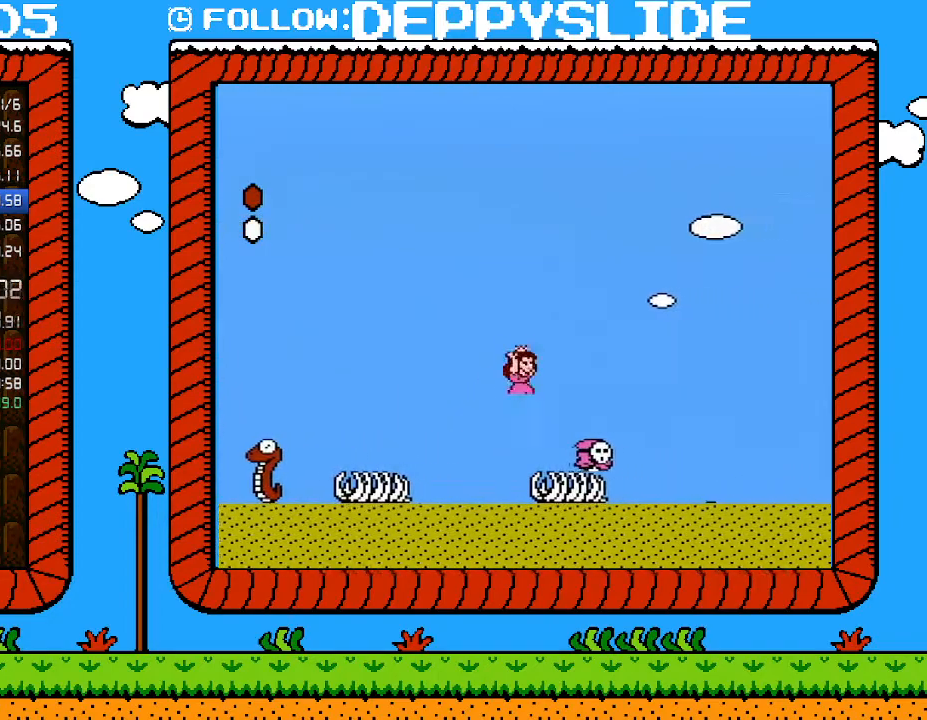
{"buttons": ["B"], "events": [[83, "DPAD_LEFT", "down"], [83, "DPAD_RIGHT", "up"], [283, "DPAD_LEFT", "up"], [367, "DPAD_RIGHT", "down"], [433, "DPAD_RIGHT", "up"]]}
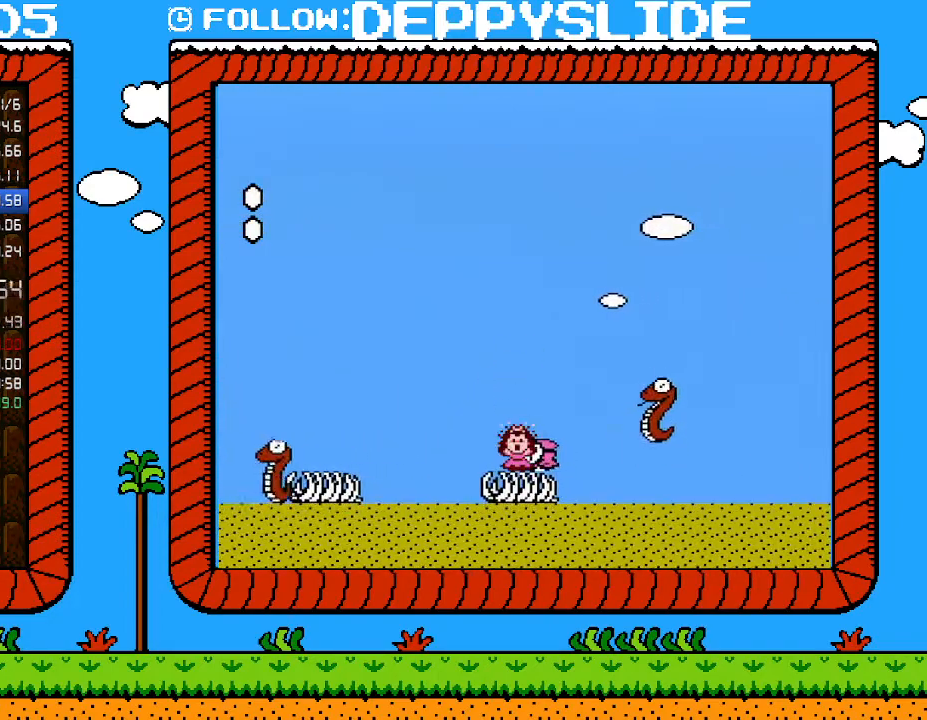
{"buttons": [], "events": [[367, "B", "up"]]}
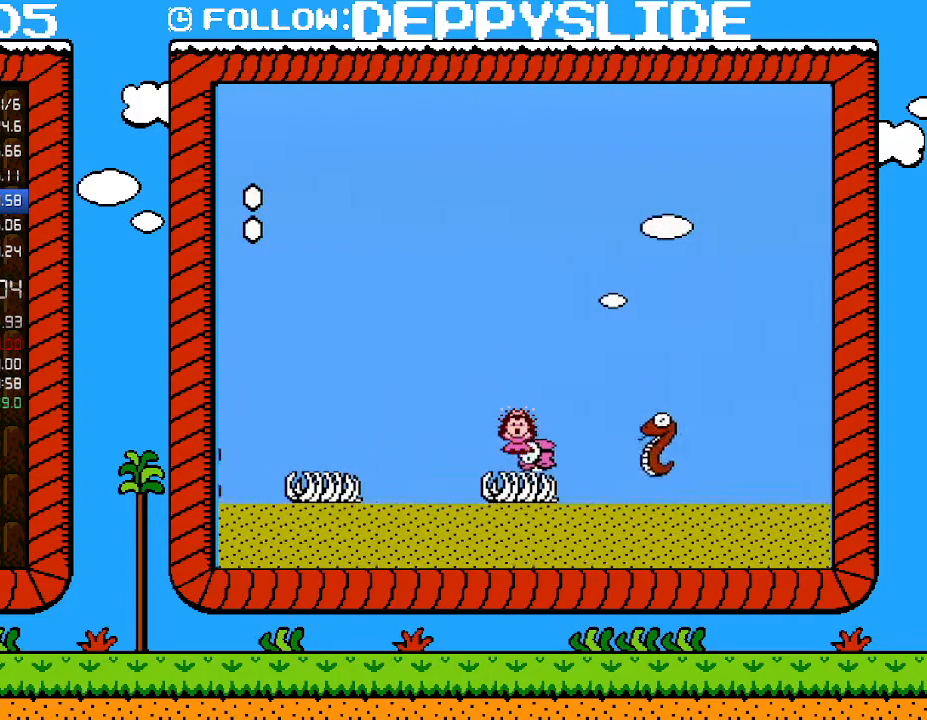
{"buttons": [], "events": []}
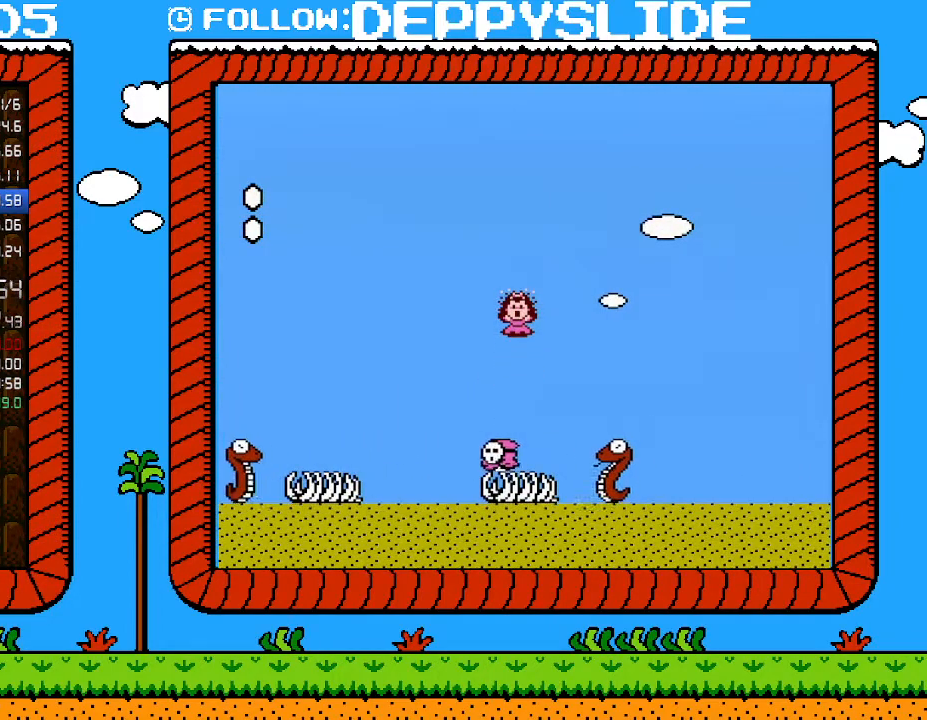
{"buttons": ["A"], "events": [[83, "A", "down"], [367, "A", "up"], [433, "A", "down"]]}
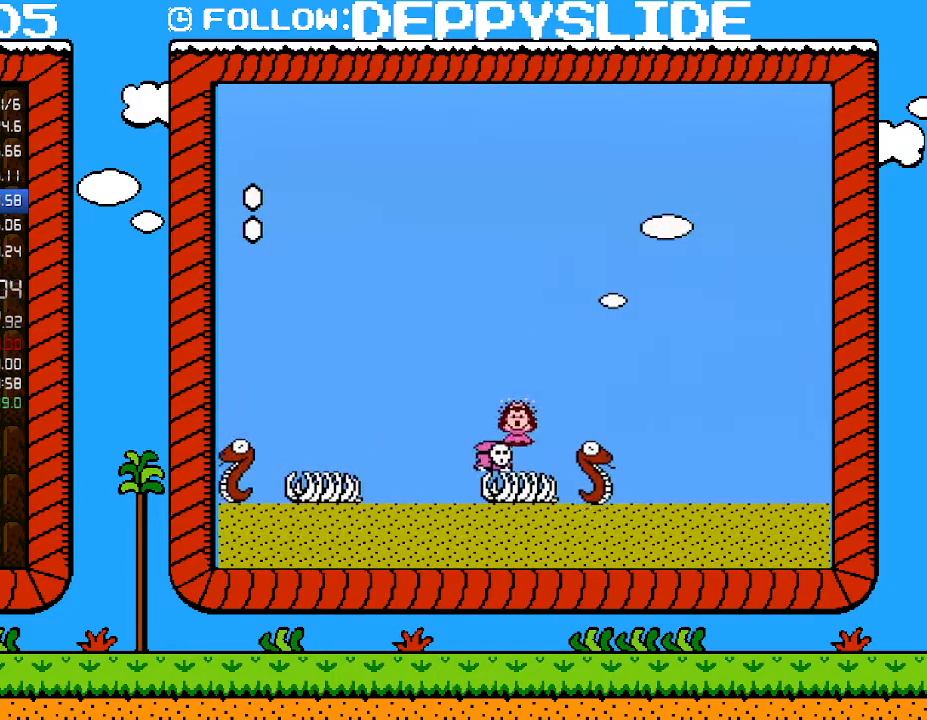
{"buttons": [], "events": [[150, "A", "up"], [250, "A", "down"], [333, "A", "up"], [433, "A", "down"], [500, "A", "up"]]}
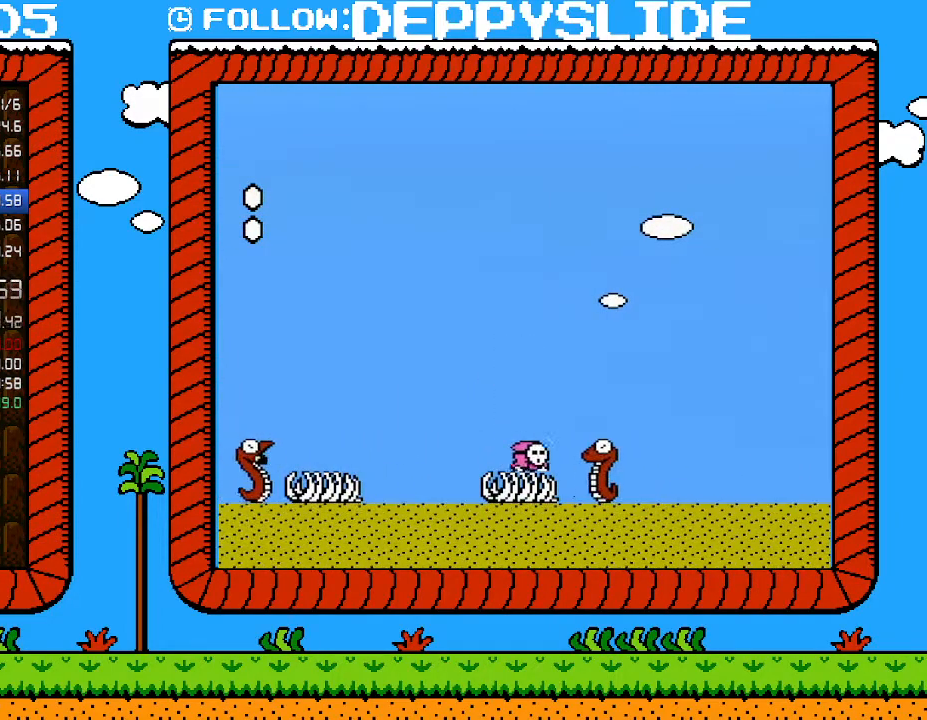
{"buttons": [], "events": [[117, "A", "down"], [217, "A", "up"]]}
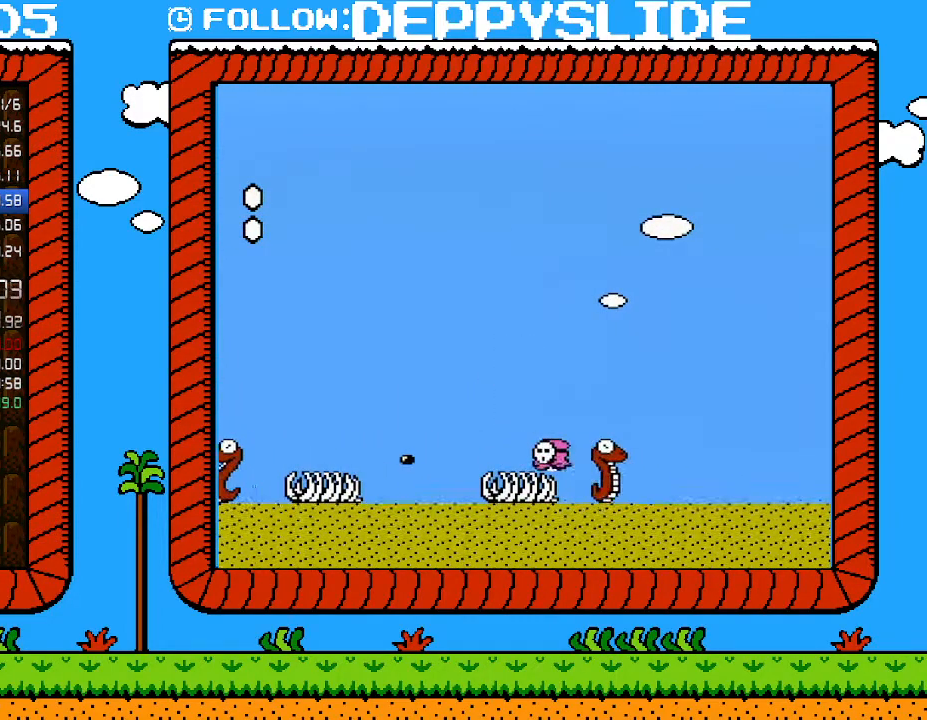
{"buttons": [], "events": []}
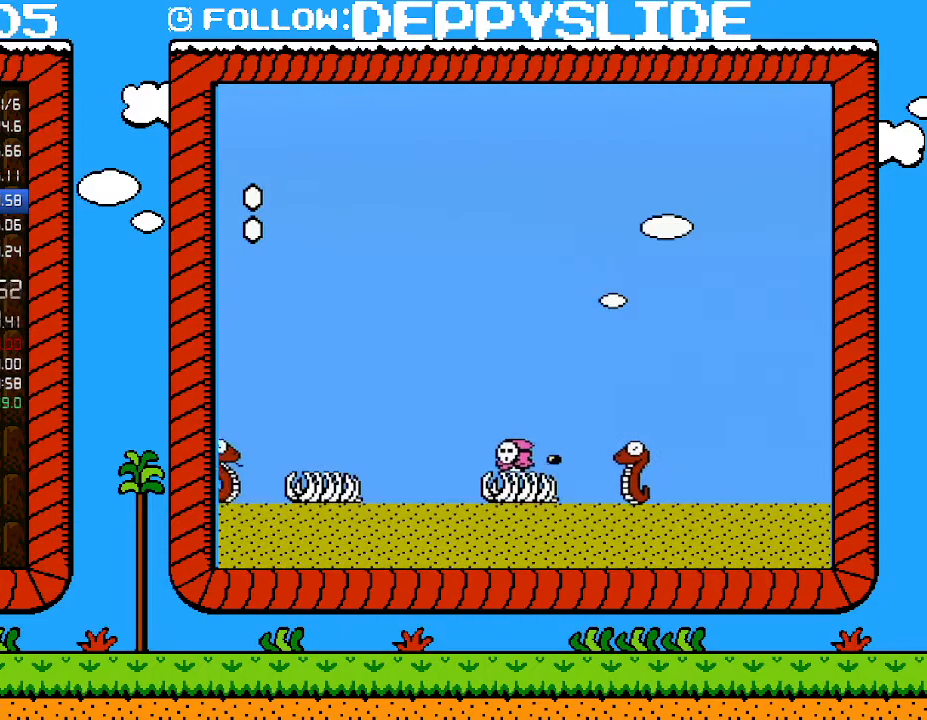
{"buttons": [], "events": []}
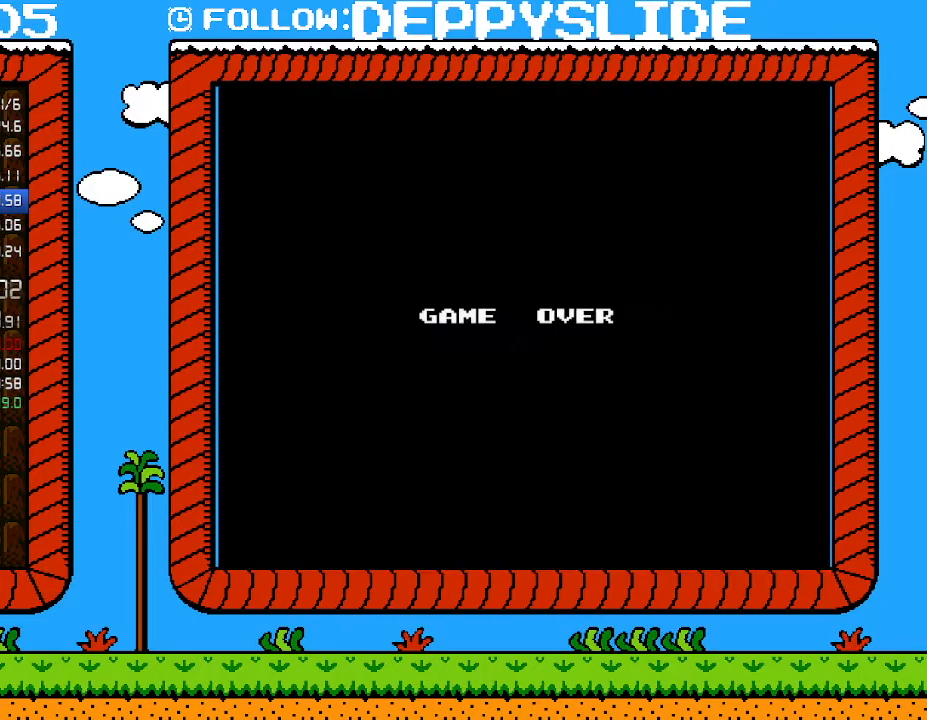
{"buttons": [], "events": []}
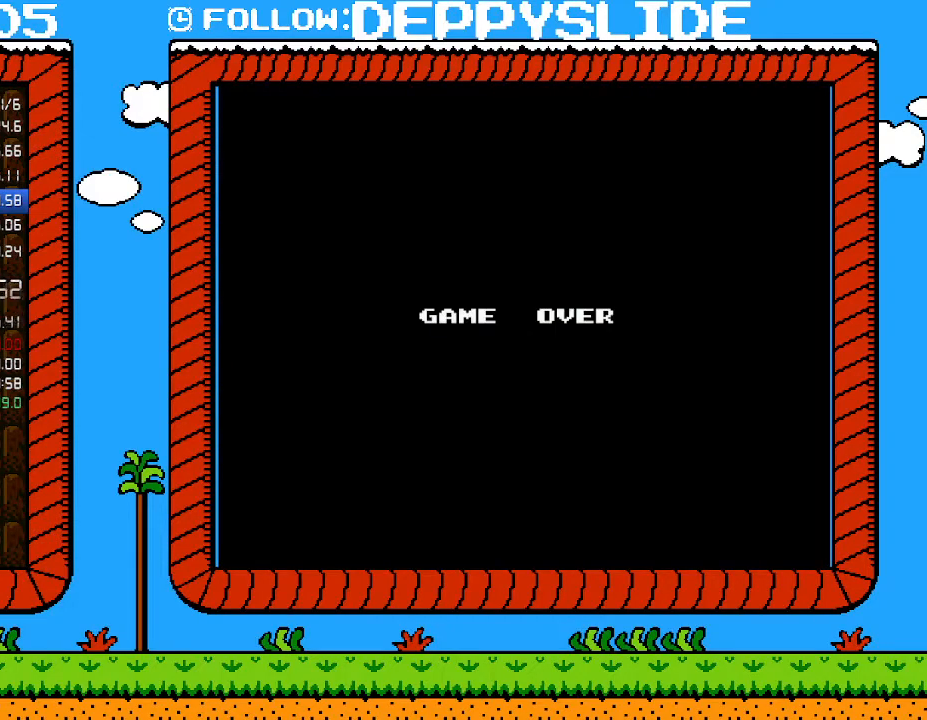
{"buttons": [], "events": []}
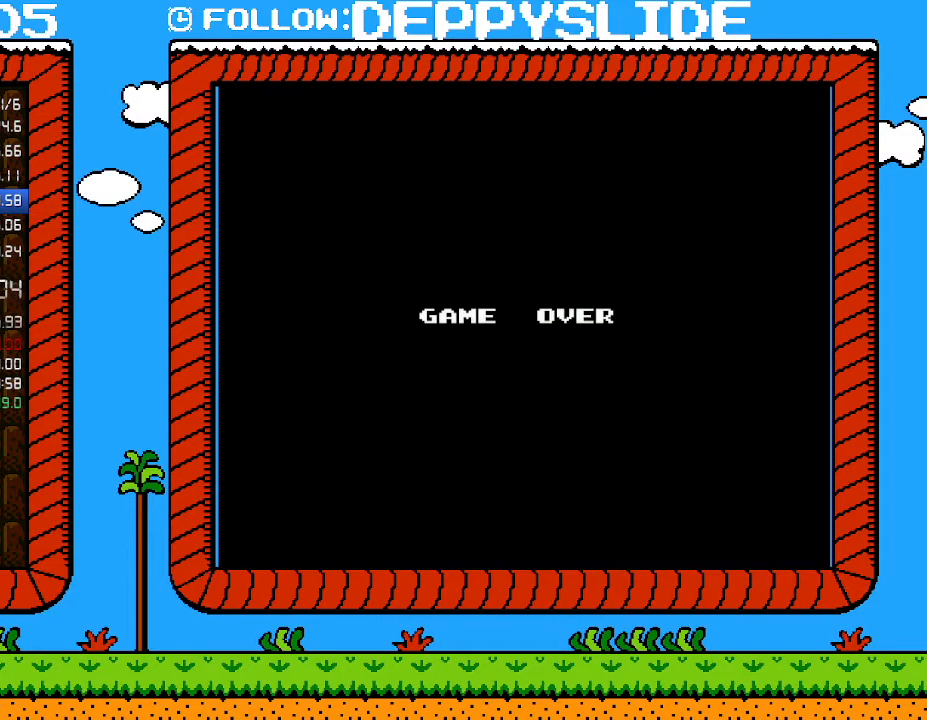
{"buttons": [], "events": []}
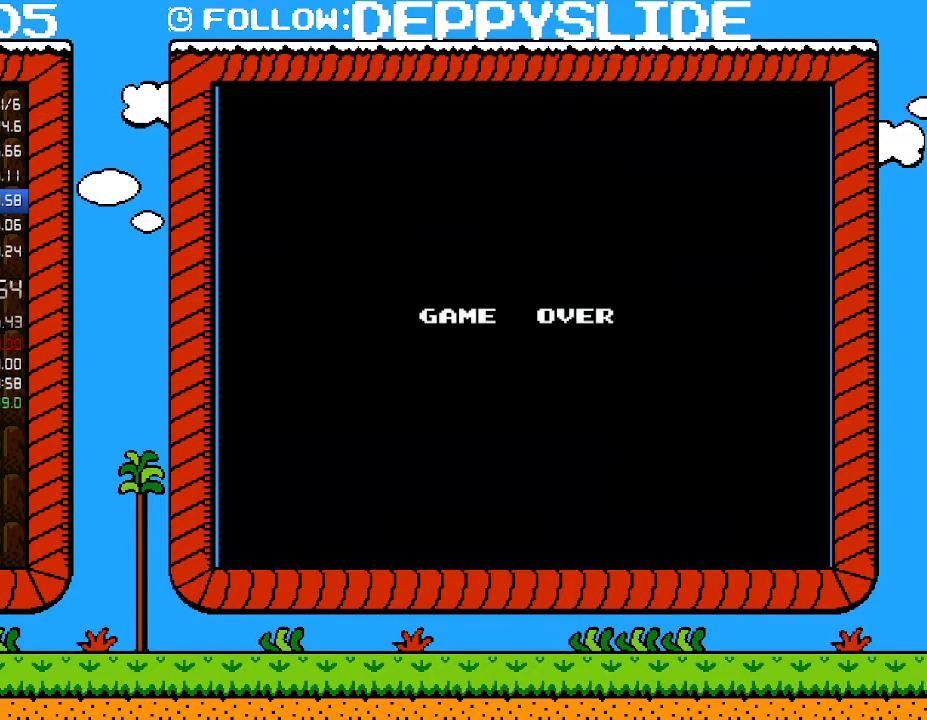
{"buttons": [], "events": [[150, "START", "down"], [300, "START", "up"], [400, "START", "down"], [450, "START", "up"]]}
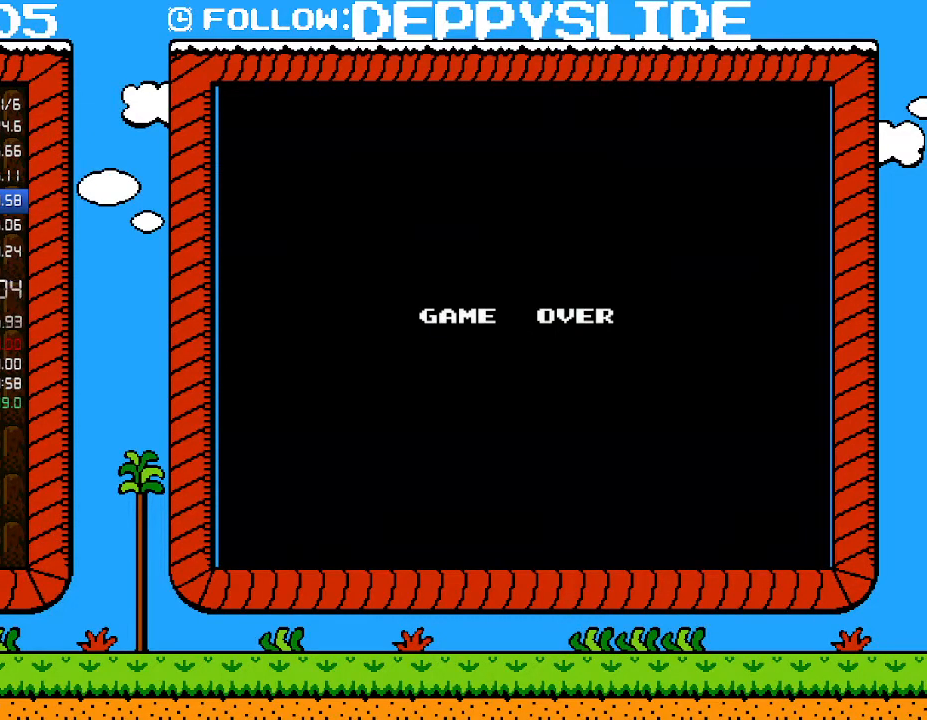
{"buttons": ["START"], "events": [[17, "START", "down"], [50, "START", "up"], [117, "START", "down"], [217, "START", "up"], [250, "START", "down"], [333, "START", "up"], [367, "START", "down"], [467, "START", "up"], [500, "START", "down"]]}
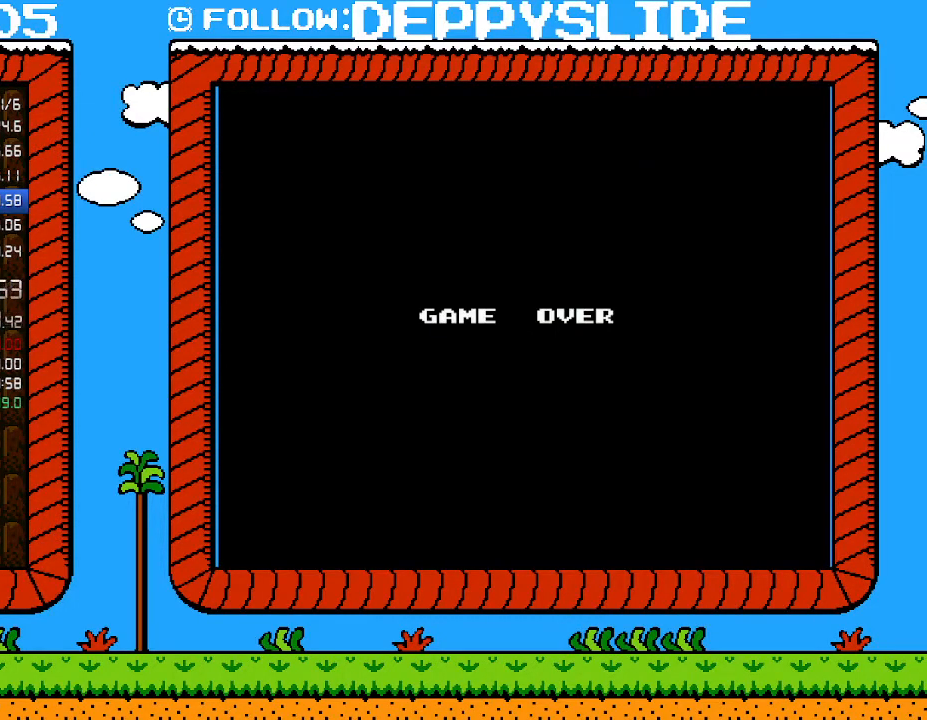
{"buttons": ["START"], "events": [[50, "START", "up"], [117, "START", "down"], [183, "START", "up"], [250, "START", "down"], [300, "START", "up"], [333, "START", "down"], [400, "START", "up"], [467, "START", "down"]]}
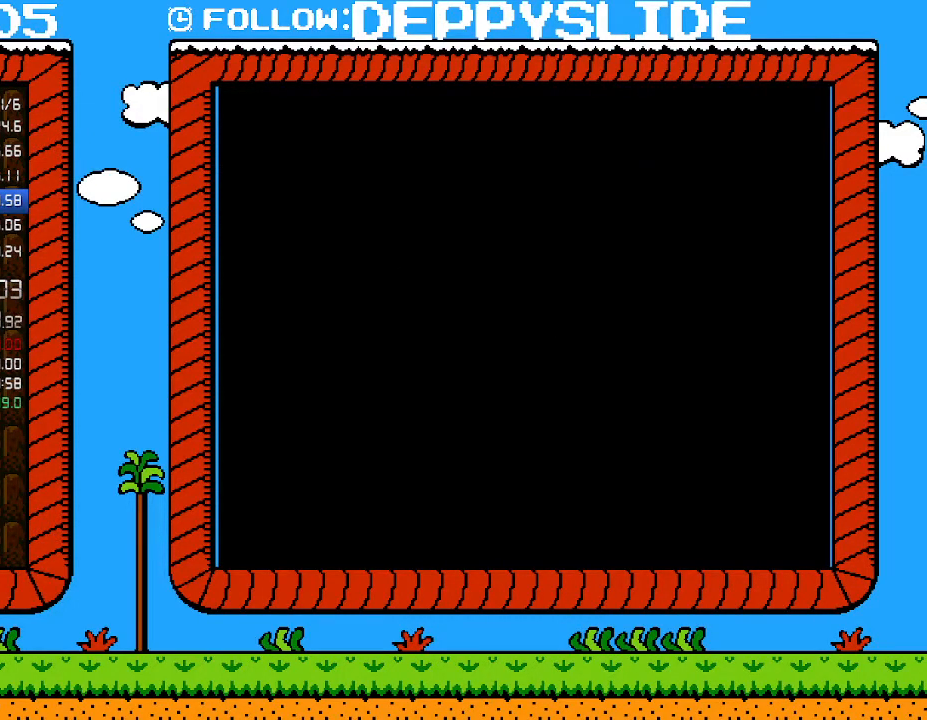
{"buttons": ["A"], "events": [[50, "START", "up"], [83, "START", "down"], [150, "START", "up"], [183, "START", "down"], [250, "START", "up"], [467, "A", "down"]]}
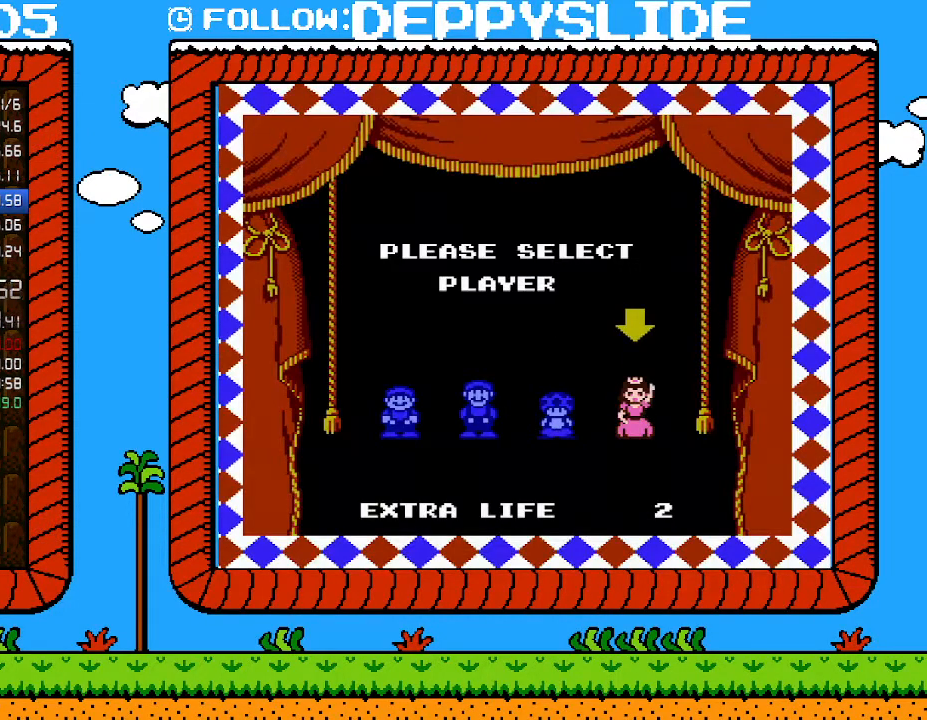
{"buttons": [], "events": [[50, "A", "up"]]}
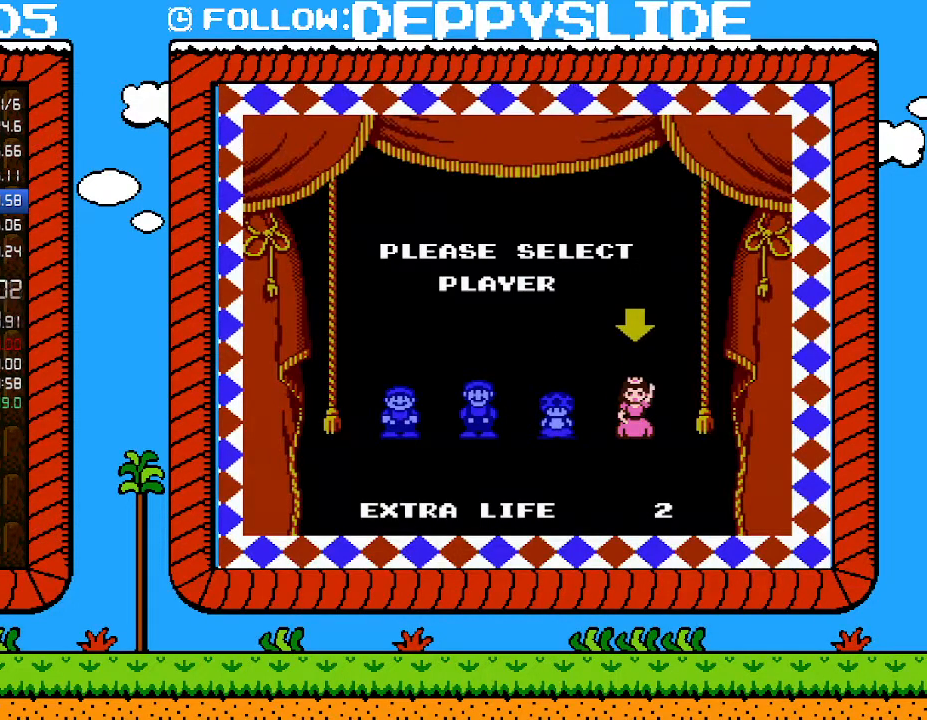
{"buttons": [], "events": []}
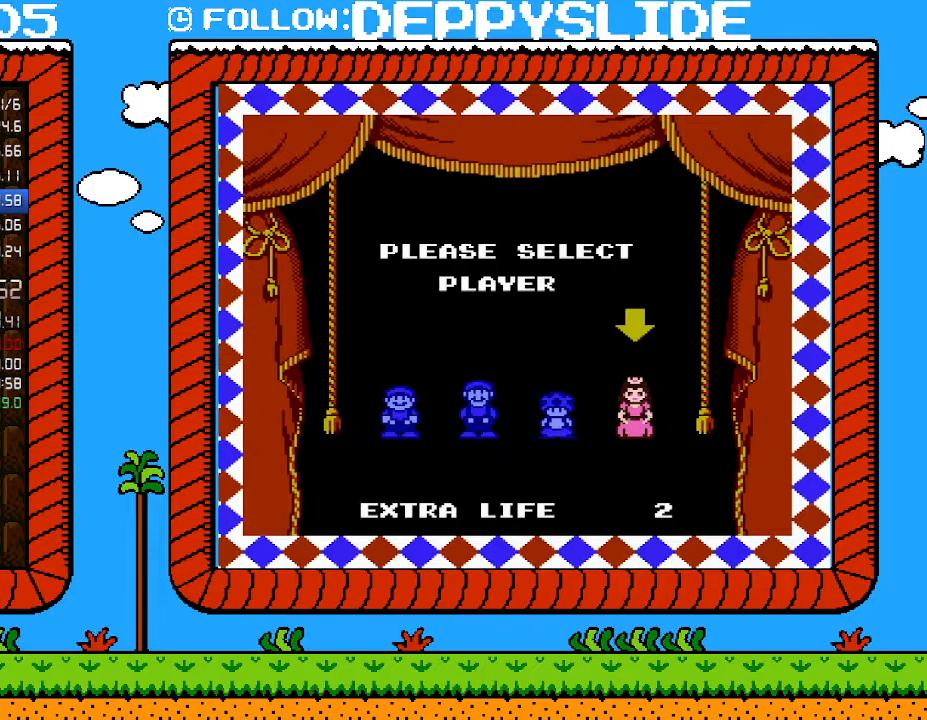
{"buttons": [], "events": []}
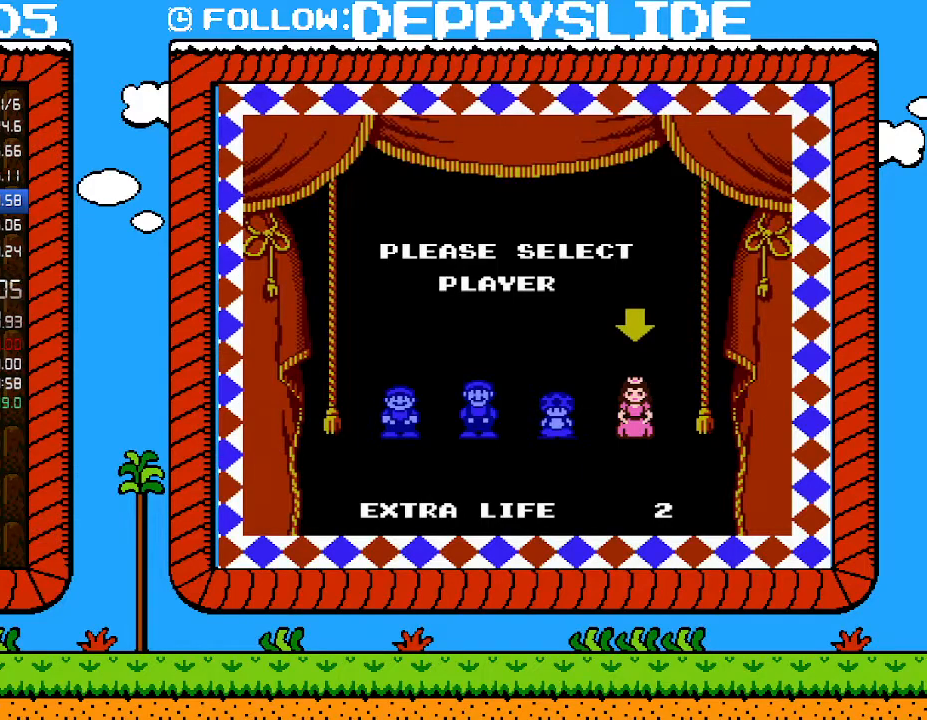
{"buttons": [], "events": []}
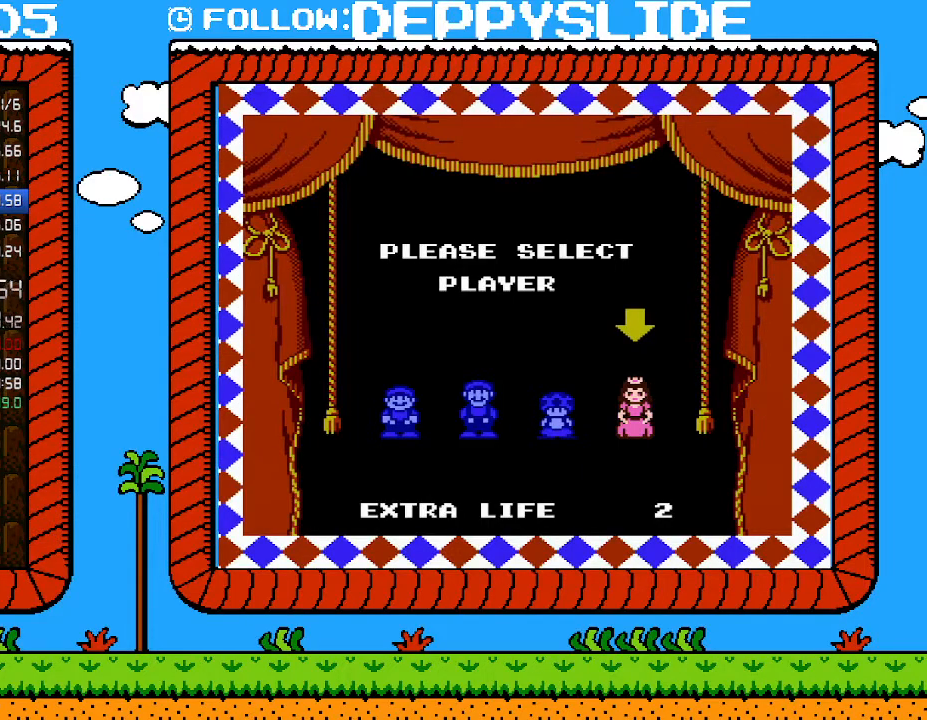
{"buttons": [], "events": []}
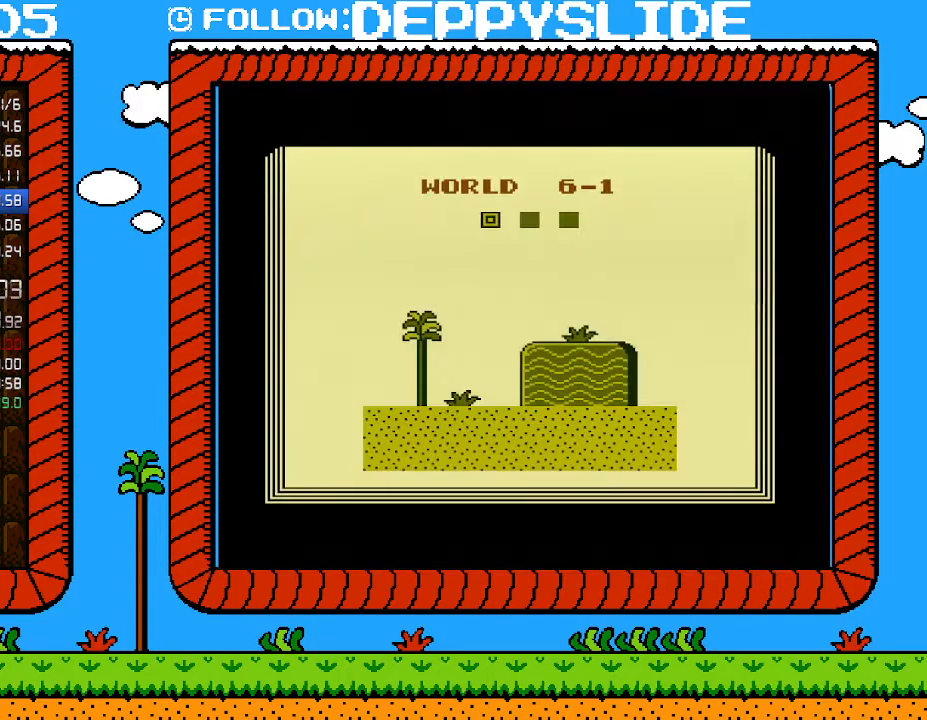
{"buttons": [], "events": []}
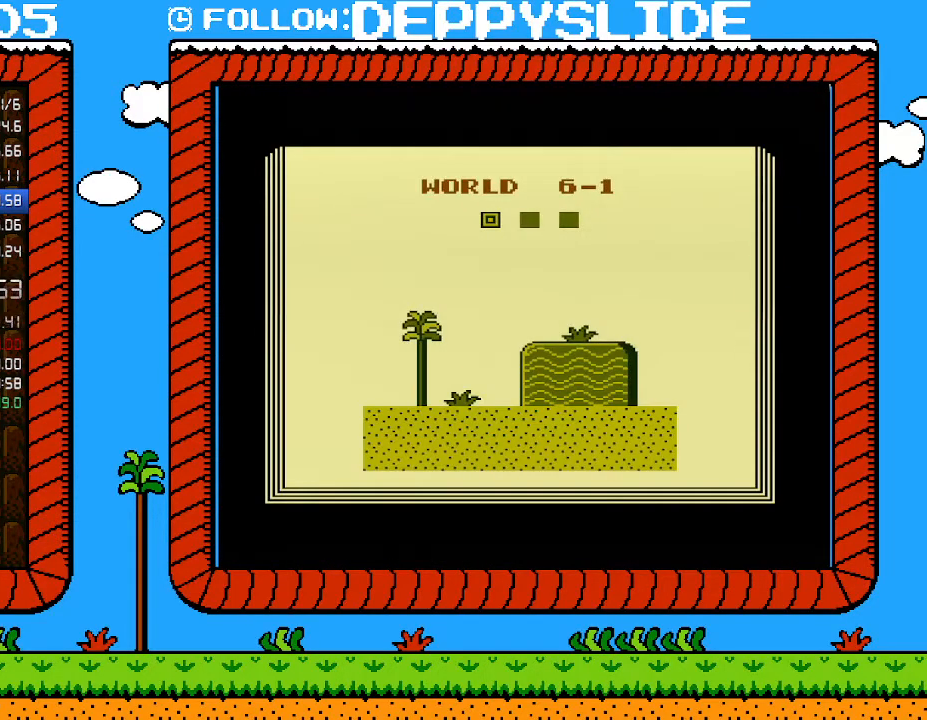
{"buttons": ["B"], "events": [[467, "B", "down"]]}